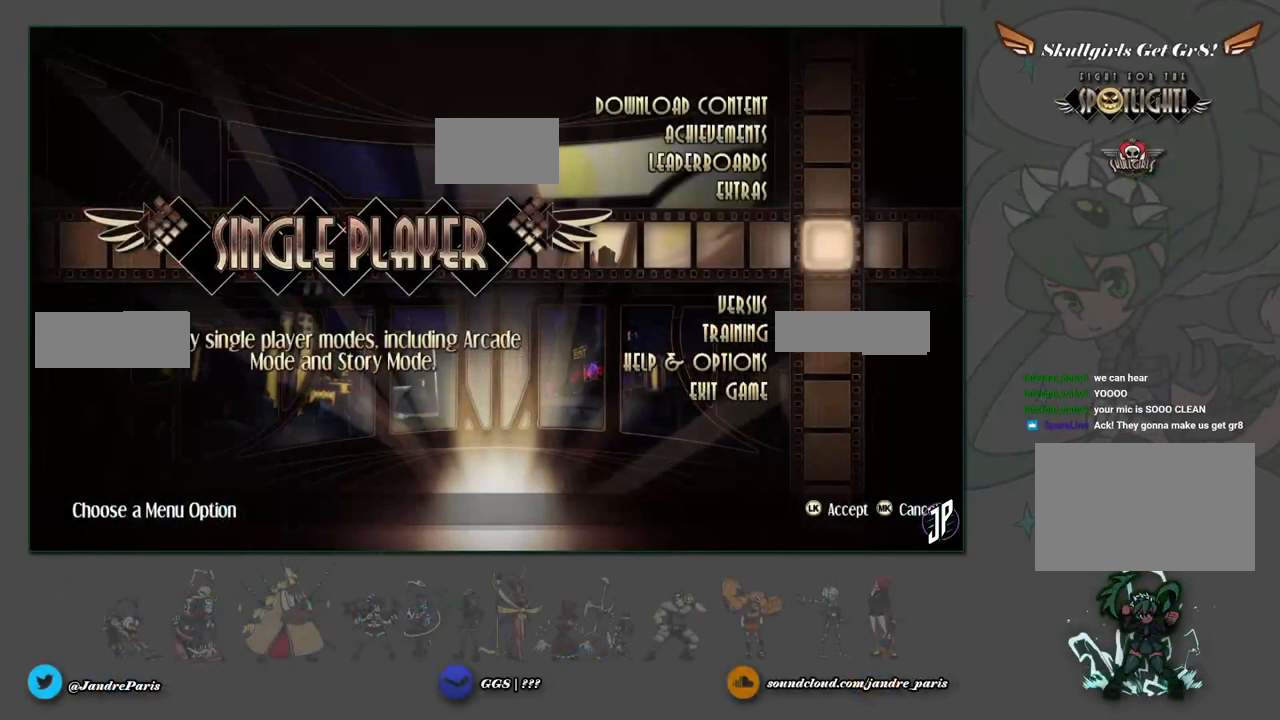
Gameplay with a controller (arcade stick); each line is a JSON object with the inputs held at the frame after it. "events" lists button and stick changes between this image and that frame as [ms after this image, input, new state], when the widget could be followed in between. Not read: L3 R3.
{"buttons": [], "left_stick": "center", "events": []}
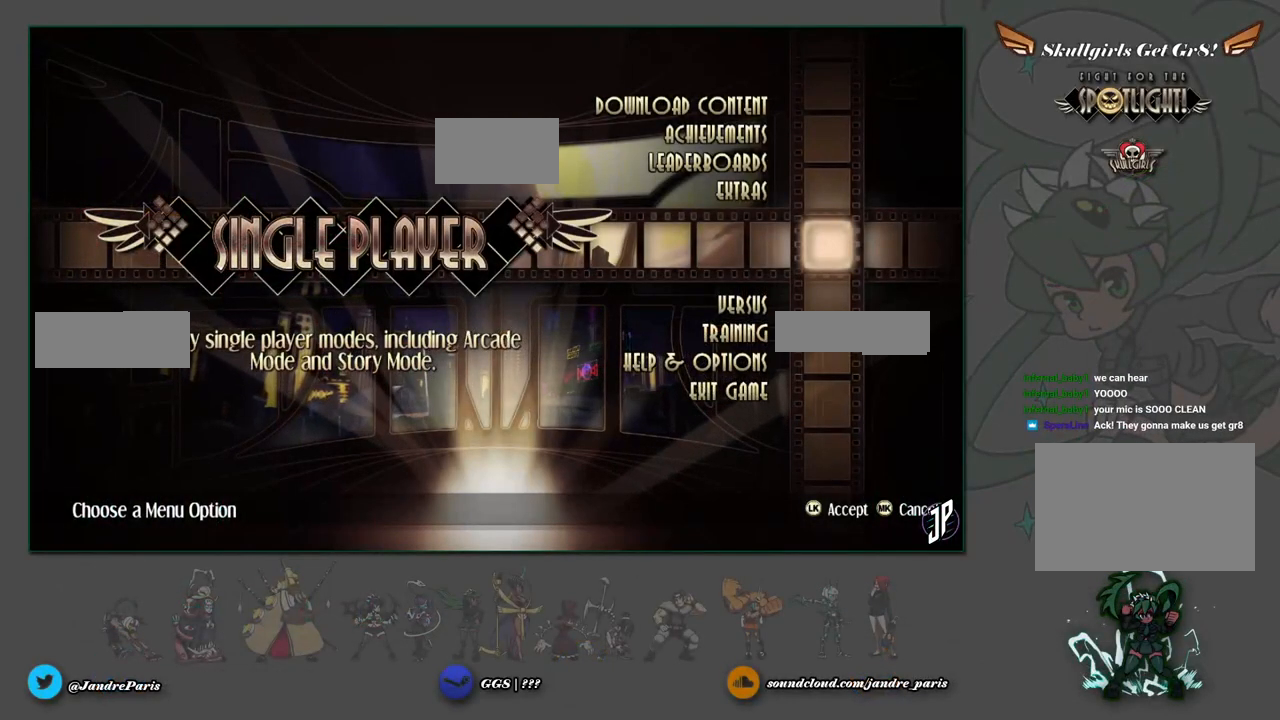
{"buttons": [], "left_stick": "center", "events": []}
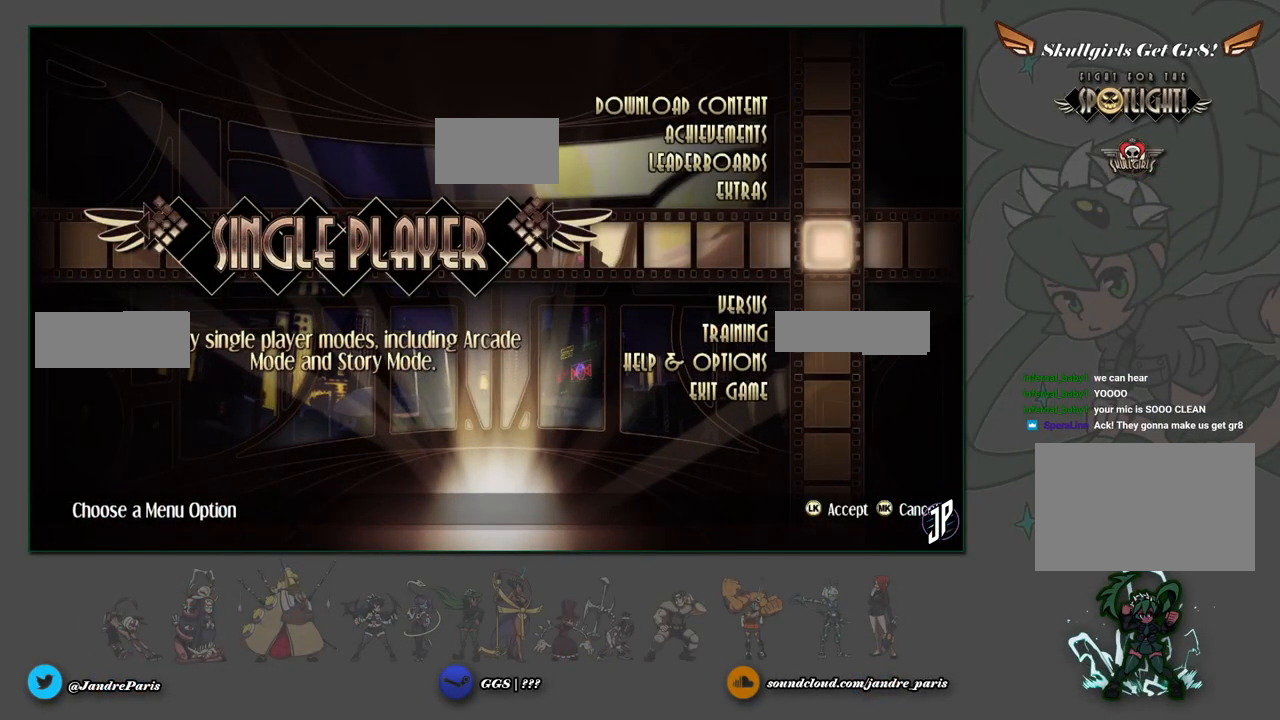
{"buttons": [], "left_stick": "center", "events": []}
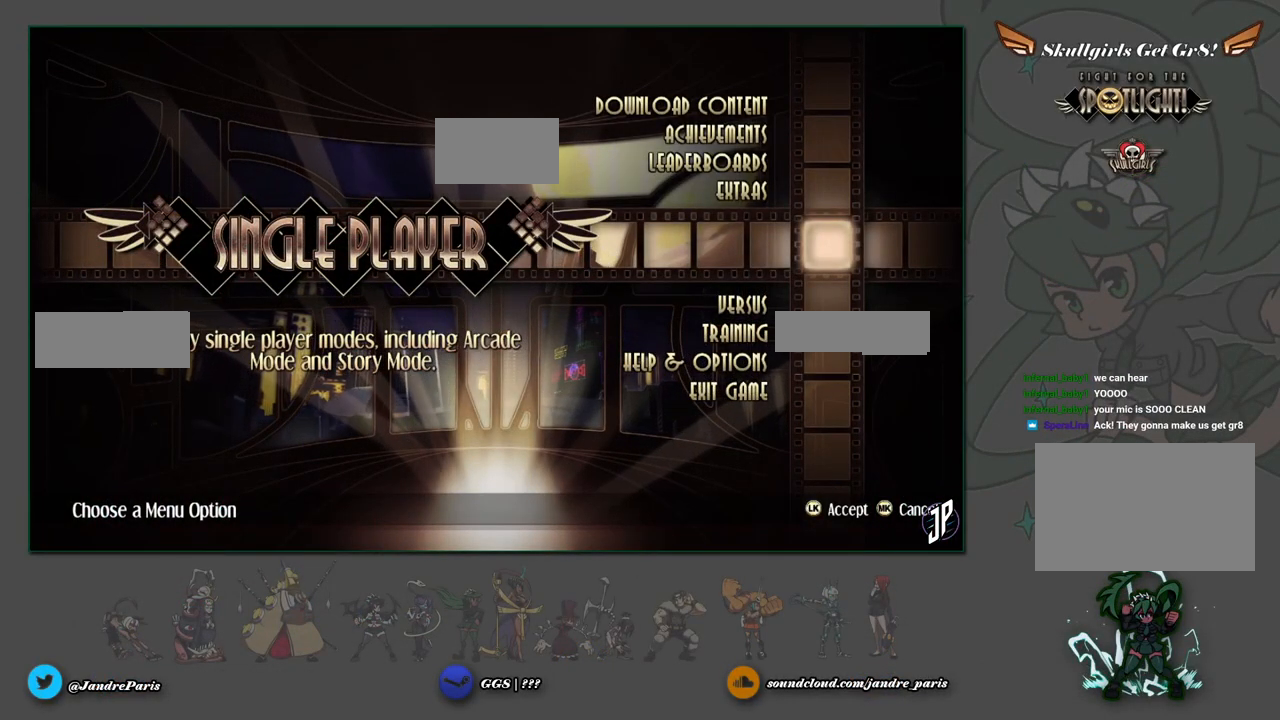
{"buttons": [], "left_stick": "down", "events": [[317, "left_stick", "down"], [383, "left_stick", "center"], [467, "left_stick", "down"]]}
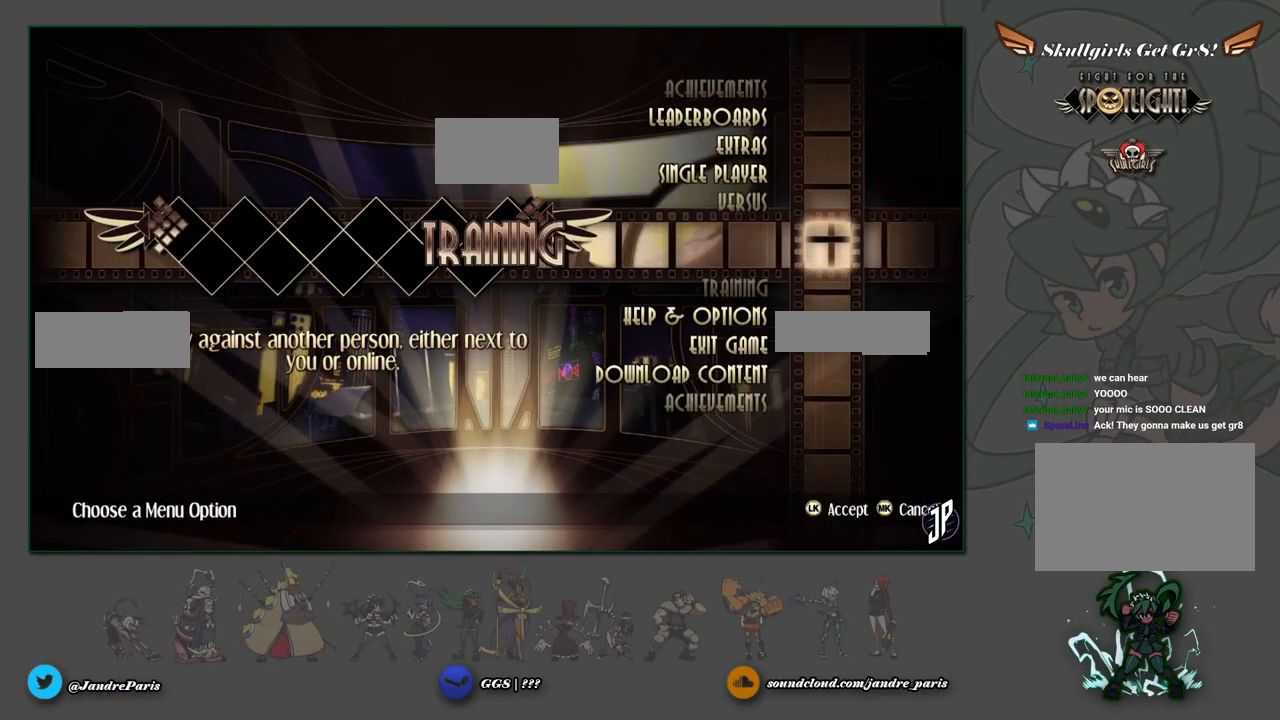
{"buttons": [], "left_stick": "center", "events": [[33, "left_stick", "center"], [200, "left_stick", "up"], [283, "left_stick", "center"], [383, "left_stick", "up"], [467, "left_stick", "center"]]}
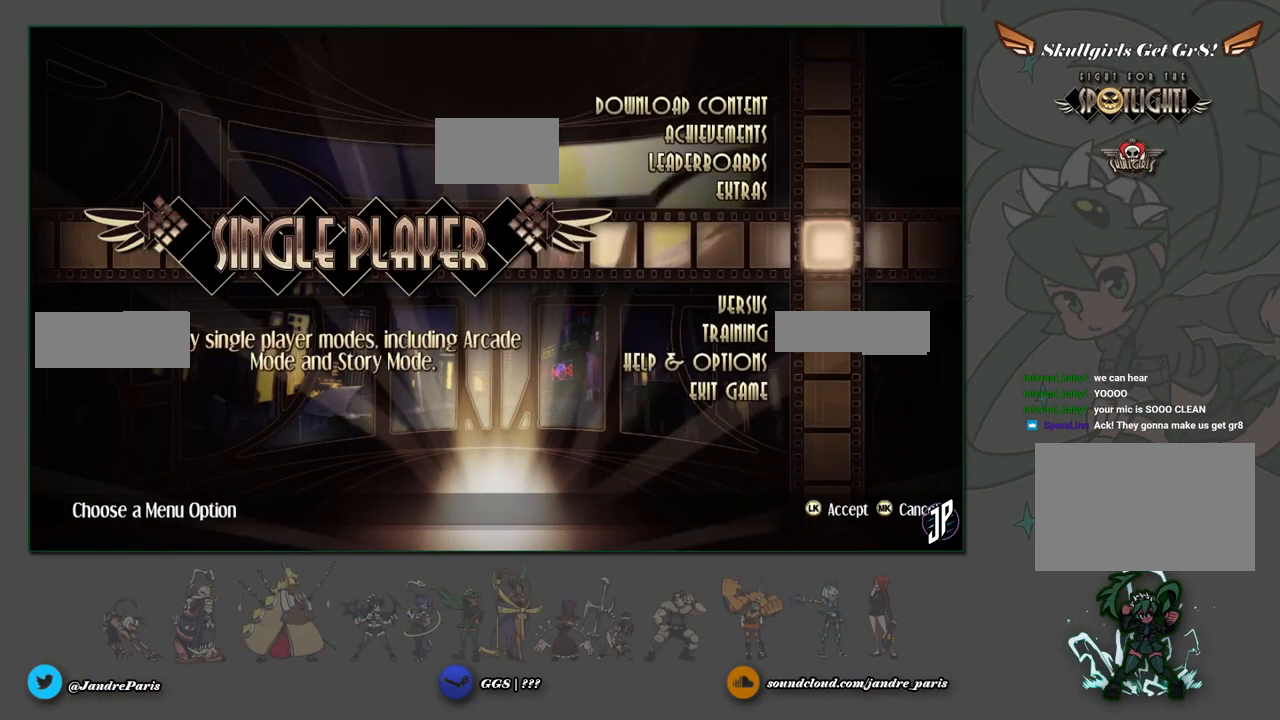
{"buttons": [], "left_stick": "center", "events": [[233, "left_stick", "down"], [317, "left_stick", "center"], [417, "left_stick", "down"], [483, "left_stick", "center"]]}
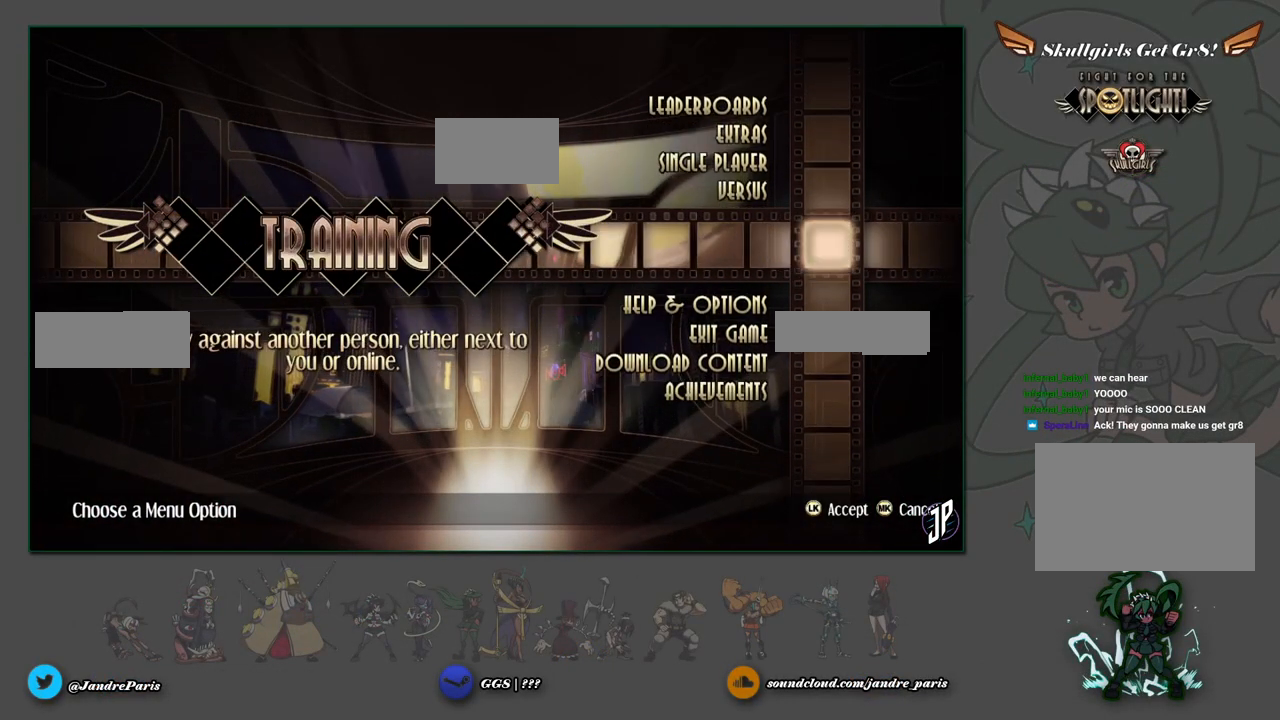
{"buttons": ["CROSS"], "left_stick": "center", "events": [[167, "CROSS", "down"], [233, "CROSS", "up"], [467, "CROSS", "down"]]}
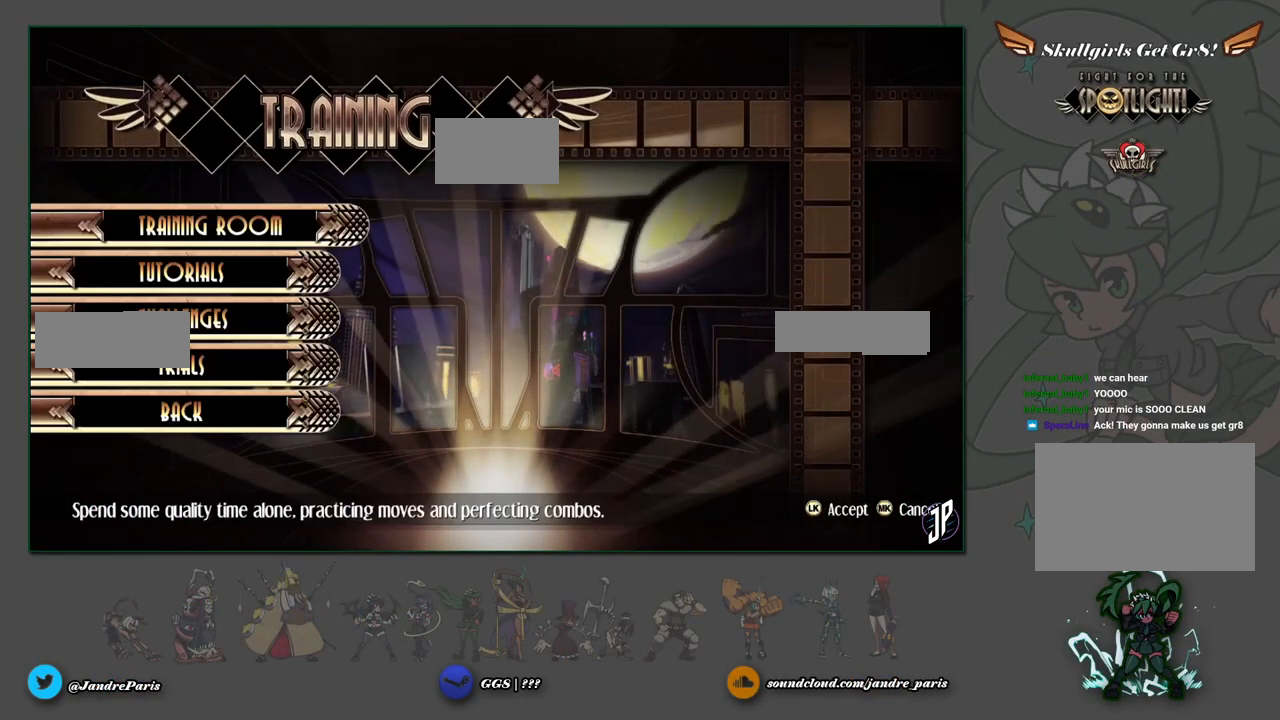
{"buttons": [], "left_stick": "center", "events": [[33, "CROSS", "up"], [233, "CROSS", "down"], [283, "CROSS", "up"]]}
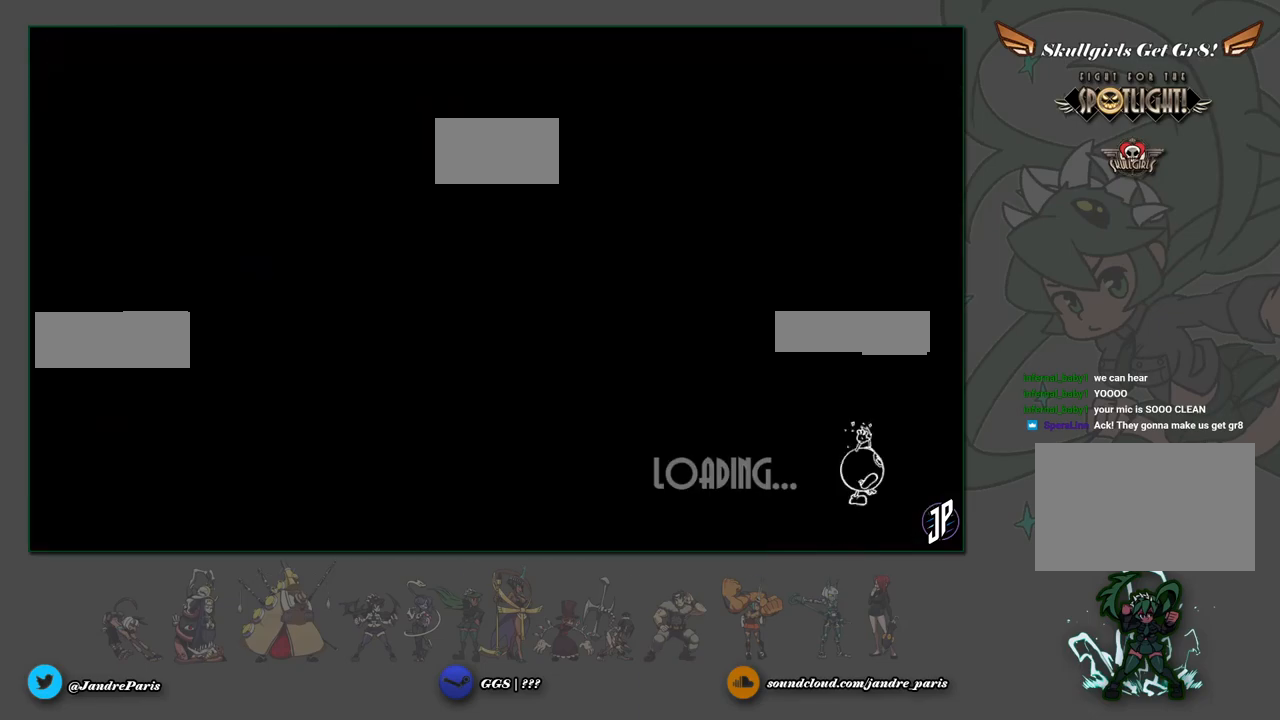
{"buttons": [], "left_stick": "center", "events": []}
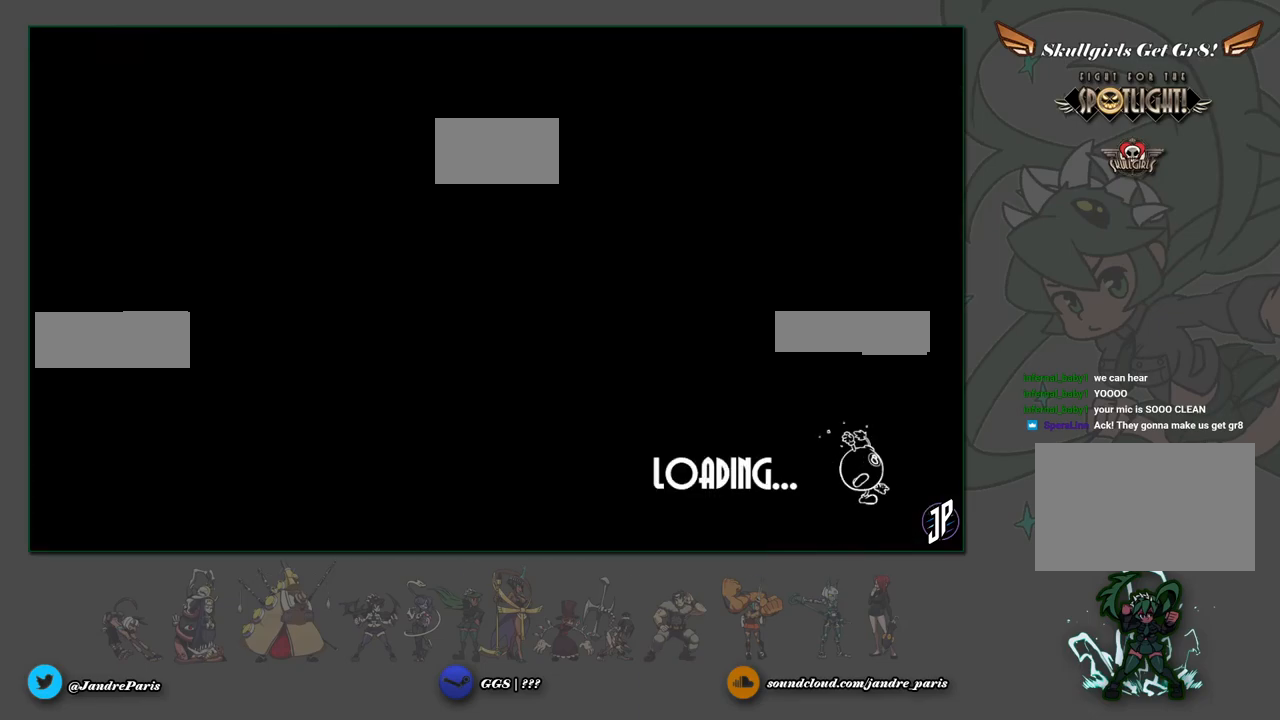
{"buttons": [], "left_stick": "center", "events": []}
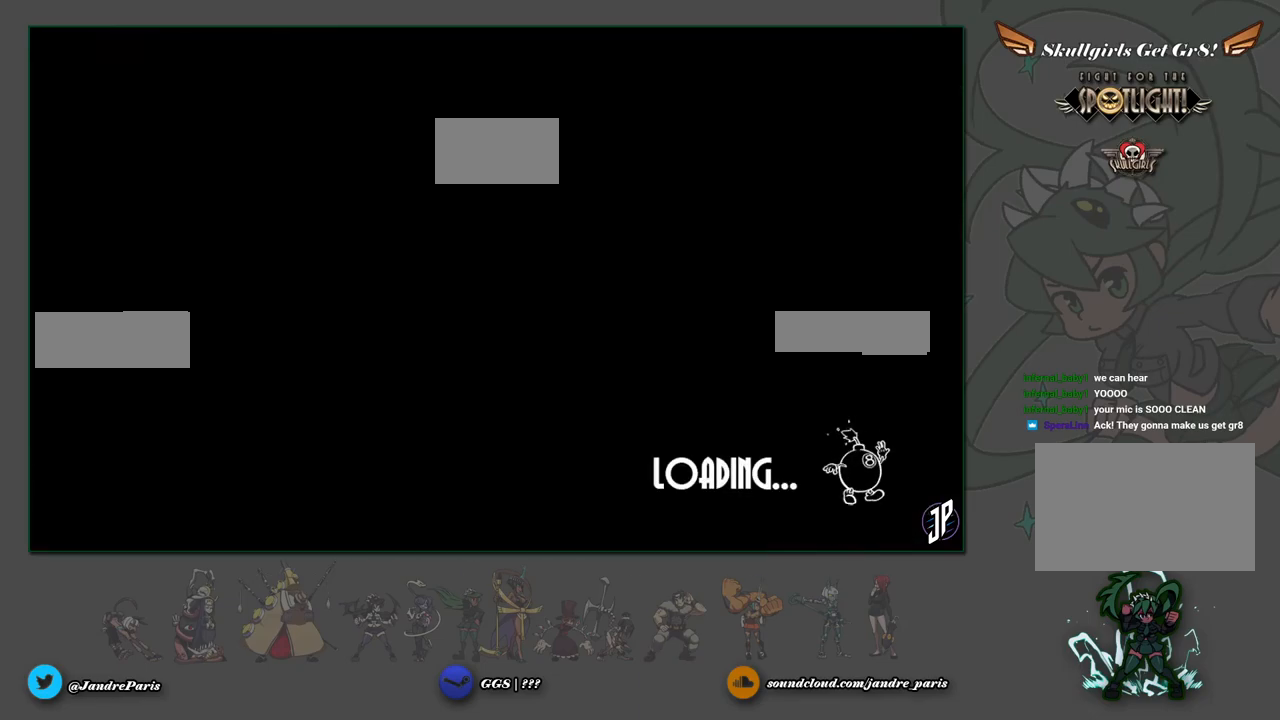
{"buttons": [], "left_stick": "center", "events": []}
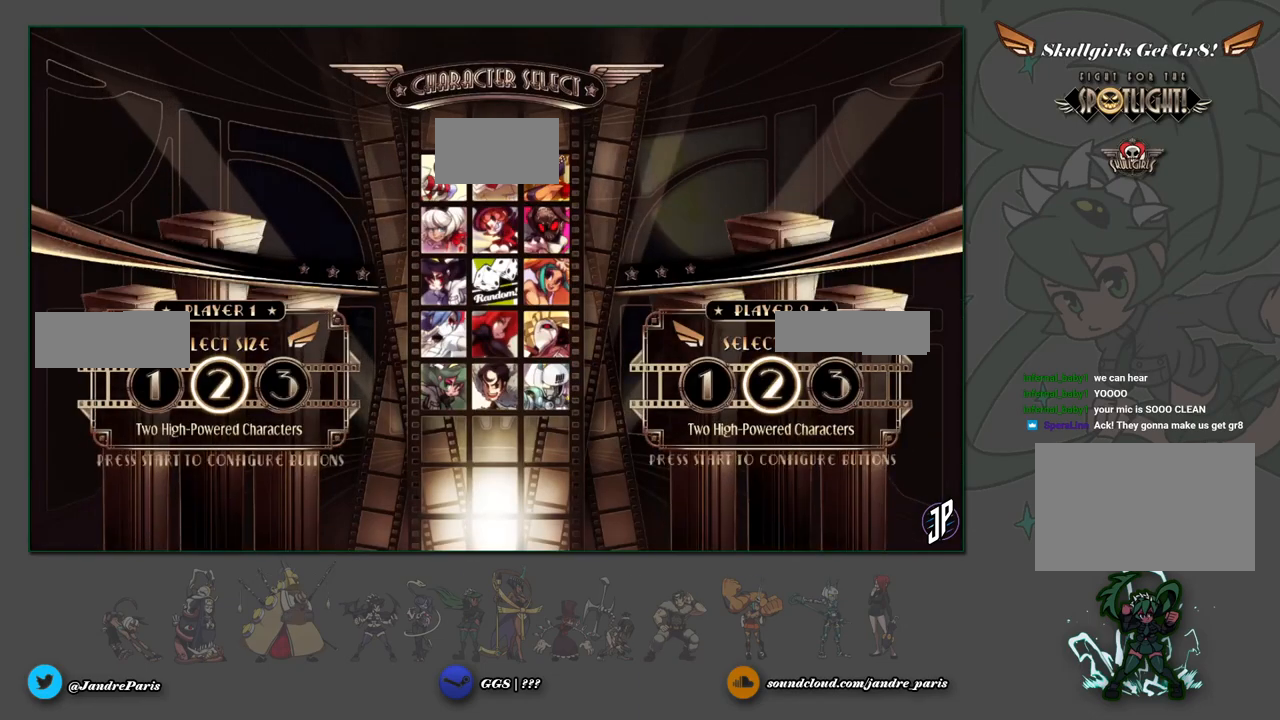
{"buttons": [], "left_stick": "center", "events": [[417, "L2", "down"], [483, "L2", "up"]]}
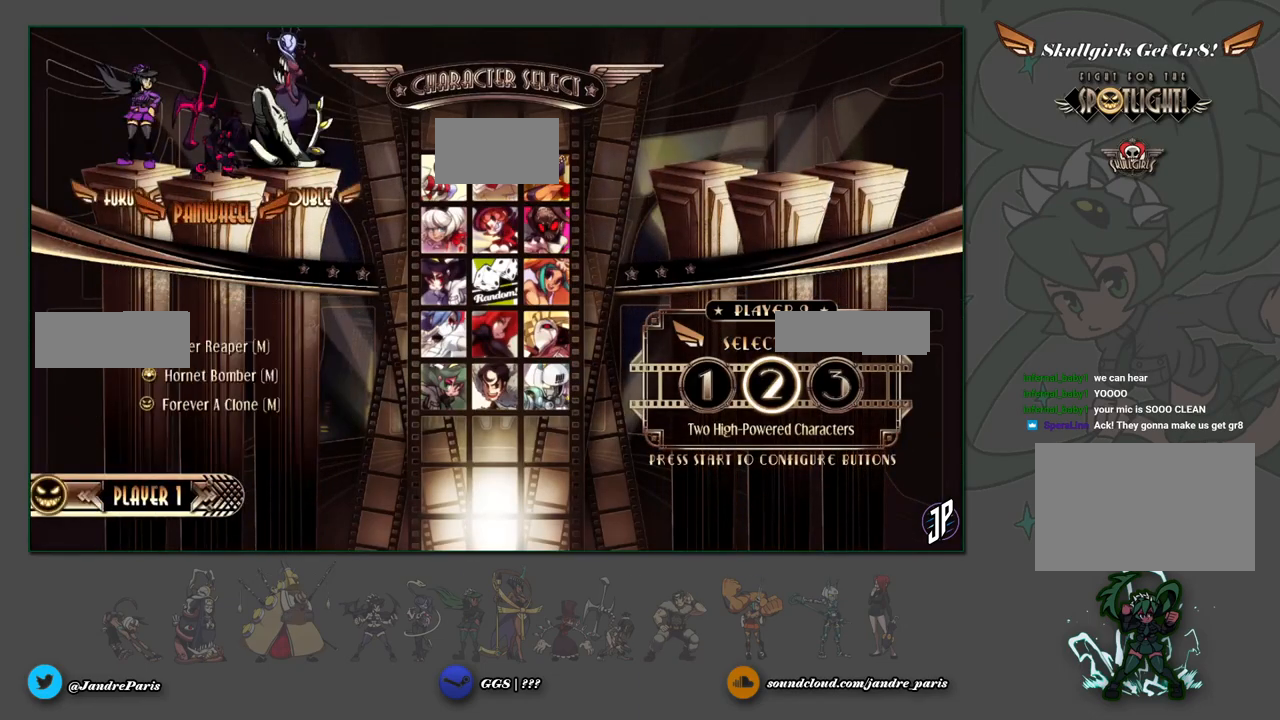
{"buttons": [], "left_stick": "center", "events": []}
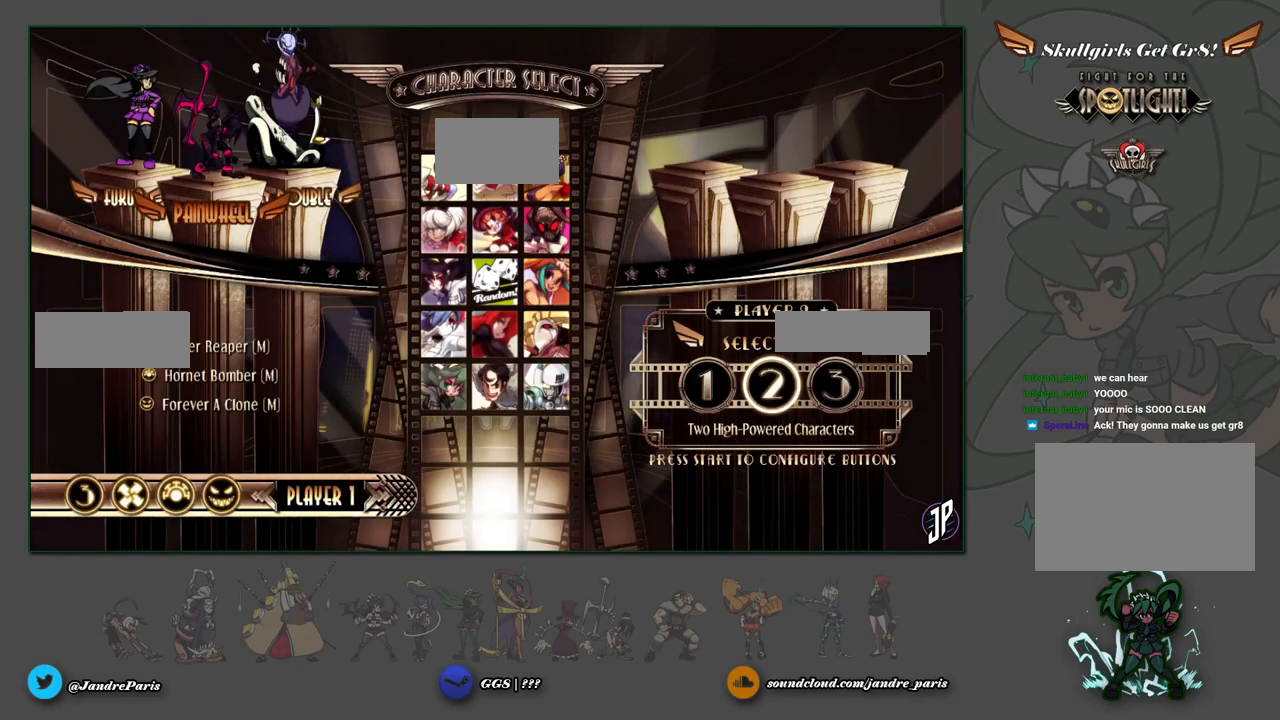
{"buttons": [], "left_stick": "center", "events": [[233, "L2", "down"], [333, "L2", "up"]]}
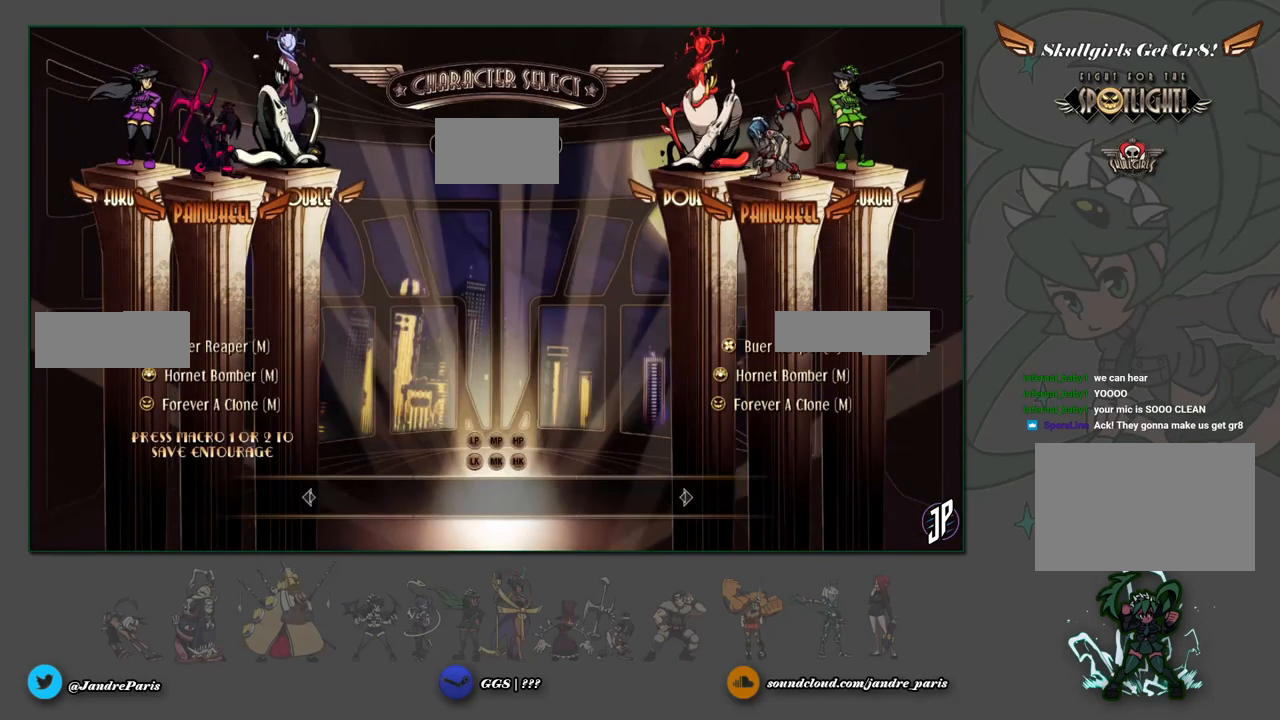
{"buttons": [], "left_stick": "center", "events": []}
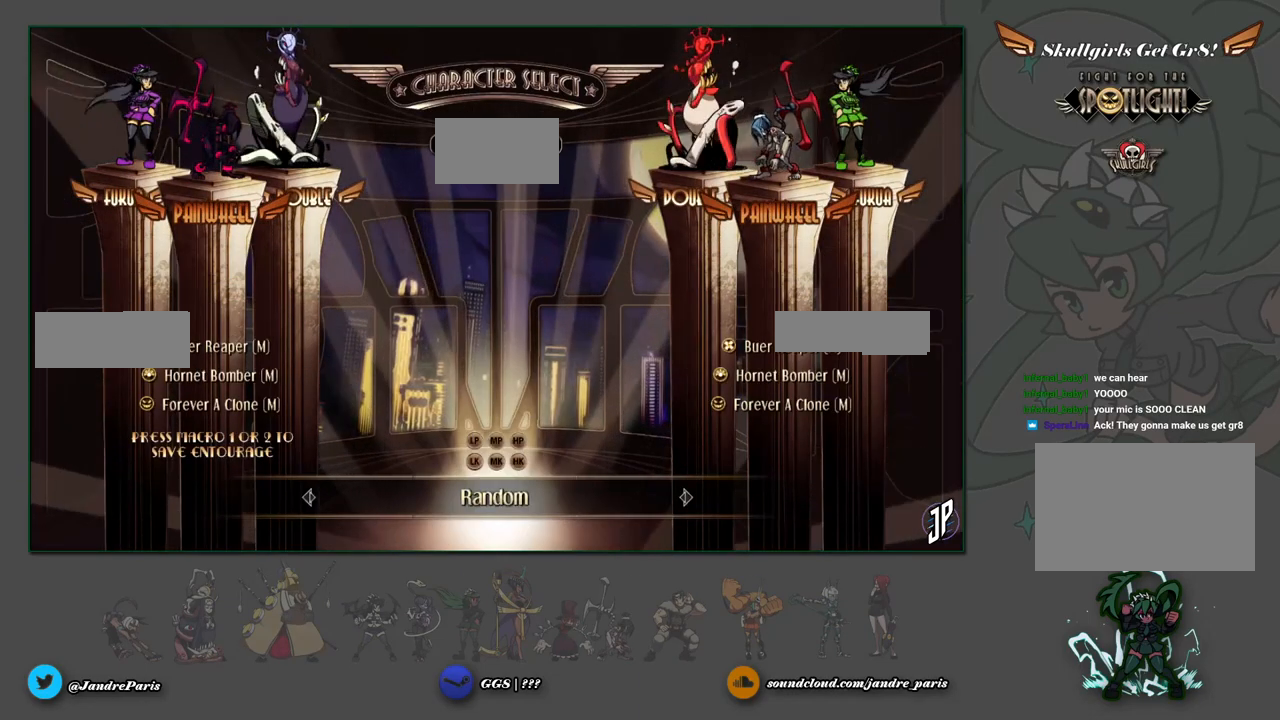
{"buttons": [], "left_stick": "center", "events": []}
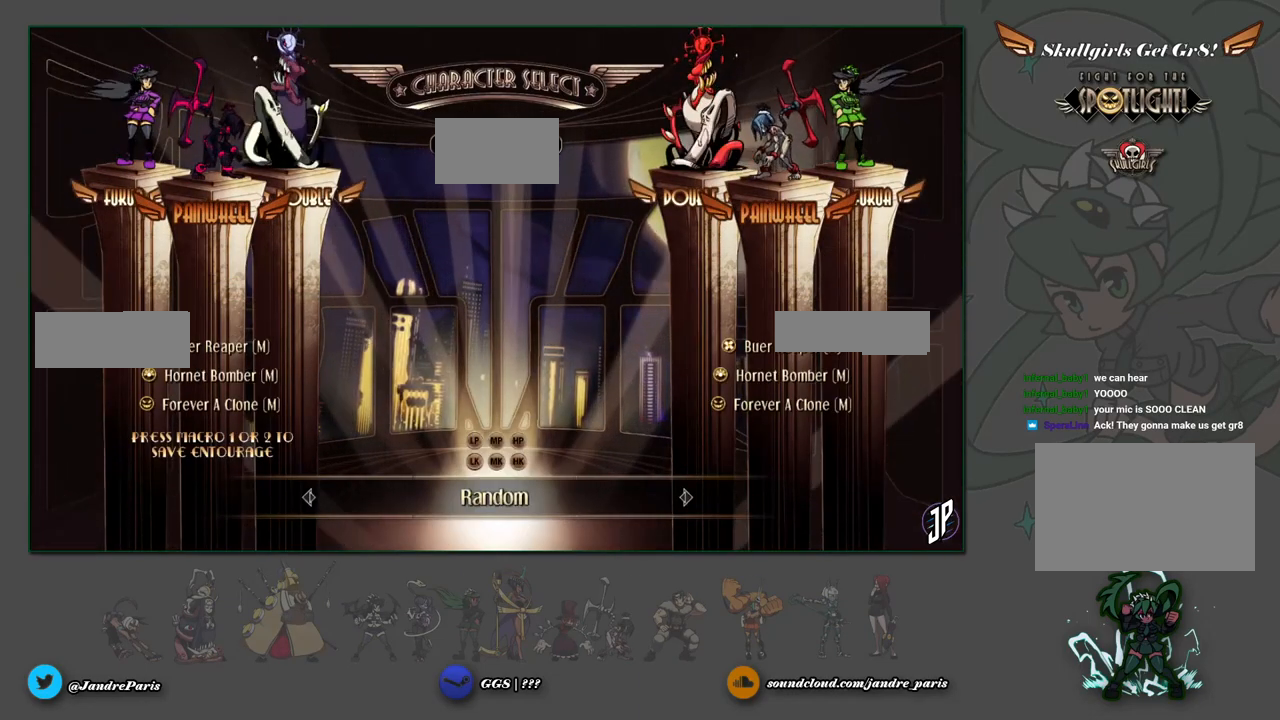
{"buttons": [], "left_stick": "center", "events": [[217, "R1", "down"], [217, "SQUARE", "down"], [233, "CIRCLE", "down"], [233, "TRIANGLE", "down"], [333, "R1", "up"], [333, "TRIANGLE", "up"], [350, "CIRCLE", "up"], [350, "SQUARE", "up"]]}
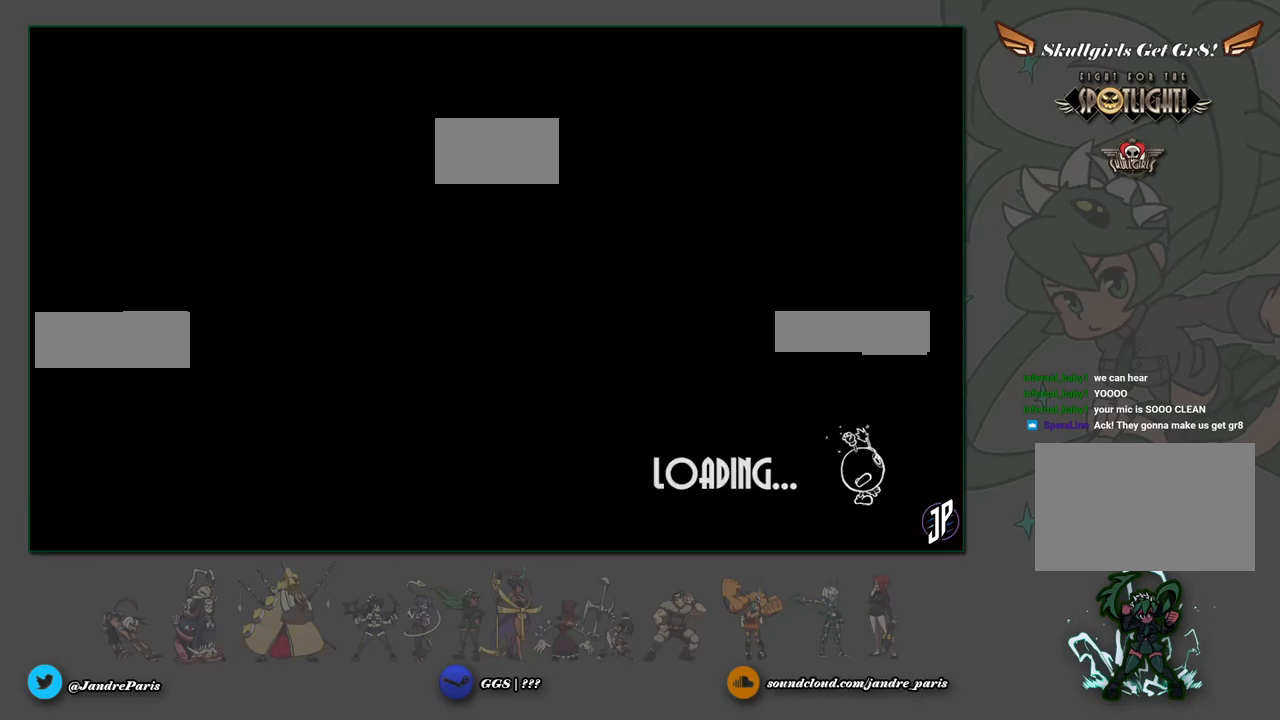
{"buttons": [], "left_stick": "center", "events": []}
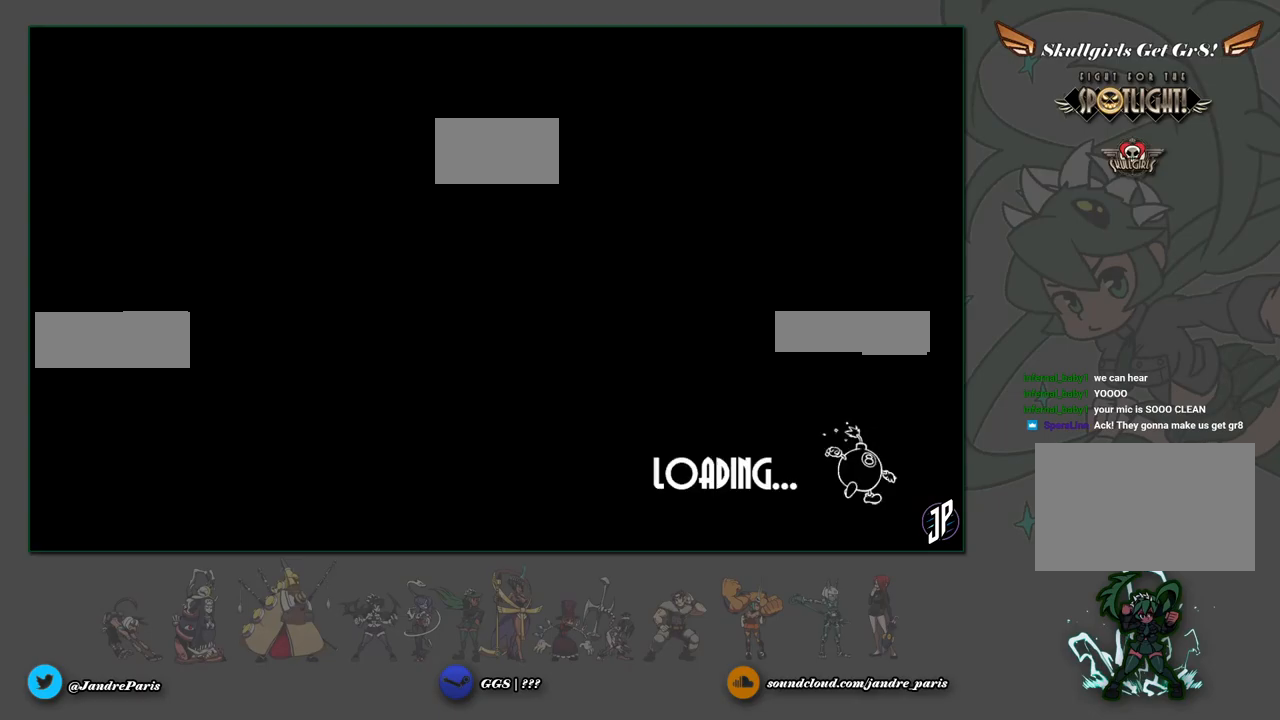
{"buttons": [], "left_stick": "center", "events": []}
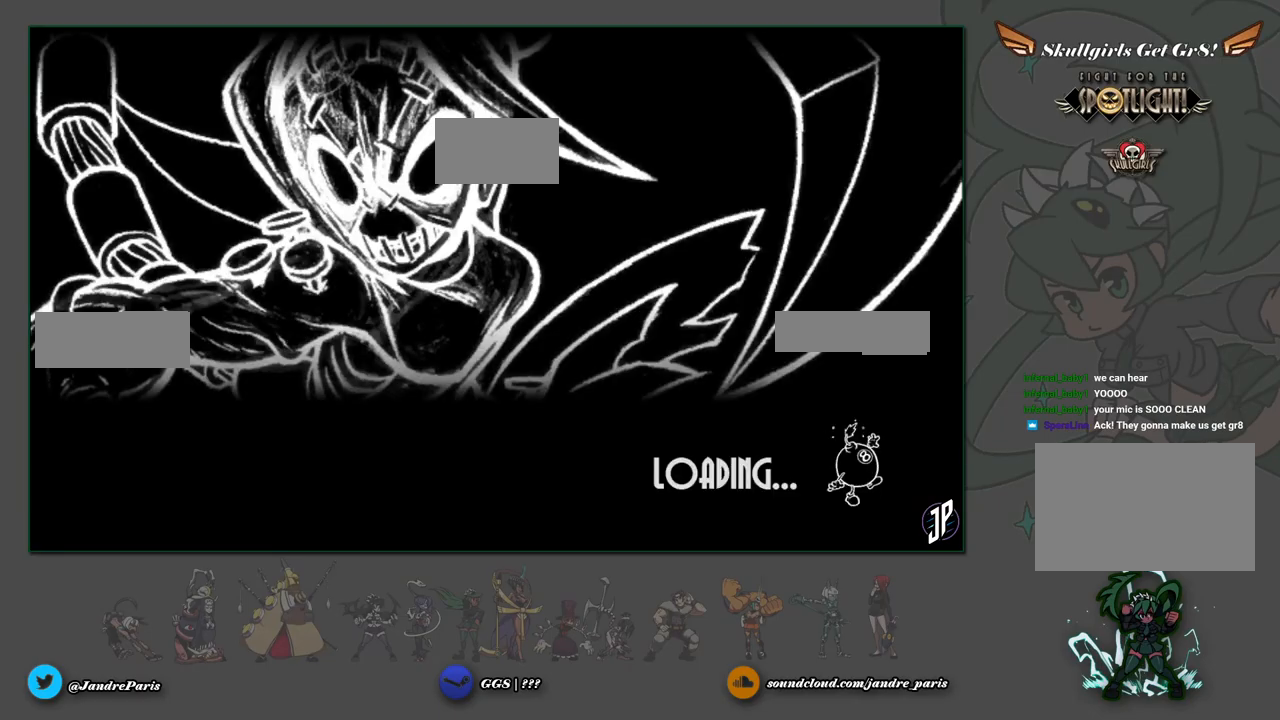
{"buttons": [], "left_stick": "left", "events": [[450, "left_stick", "left"]]}
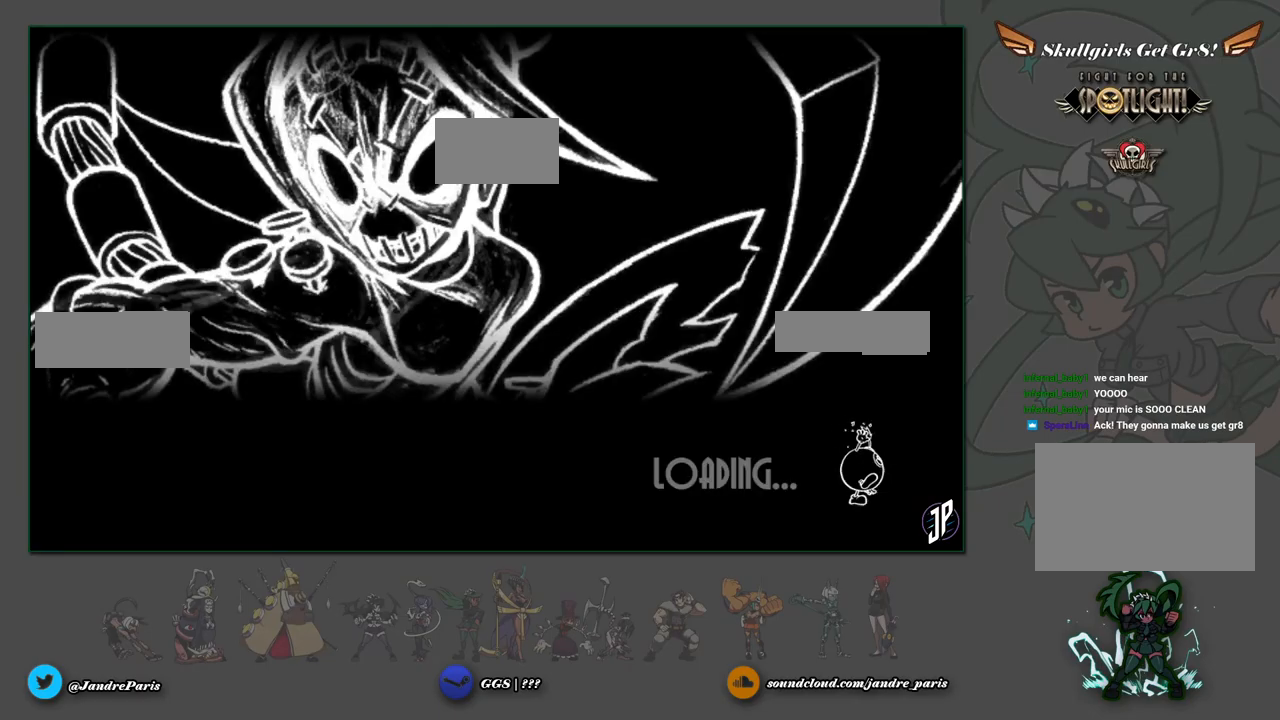
{"buttons": [], "left_stick": "left", "events": []}
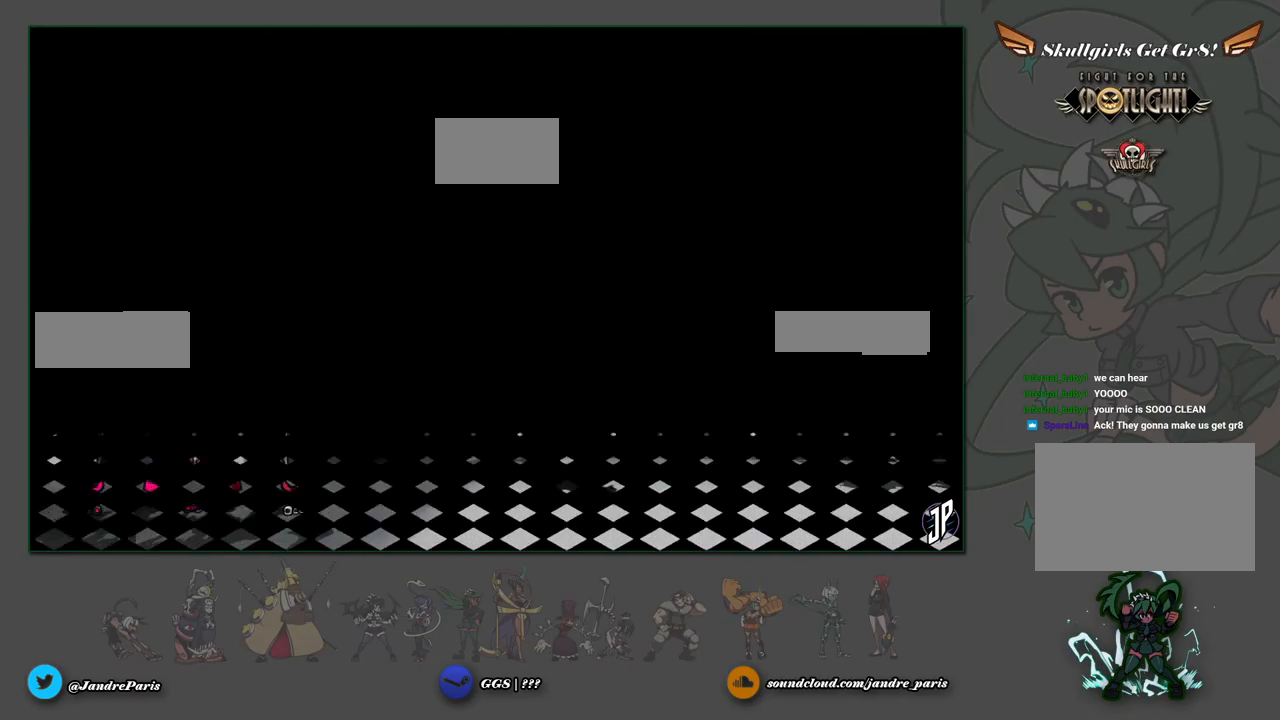
{"buttons": [], "left_stick": "center", "events": [[283, "left_stick", "center"]]}
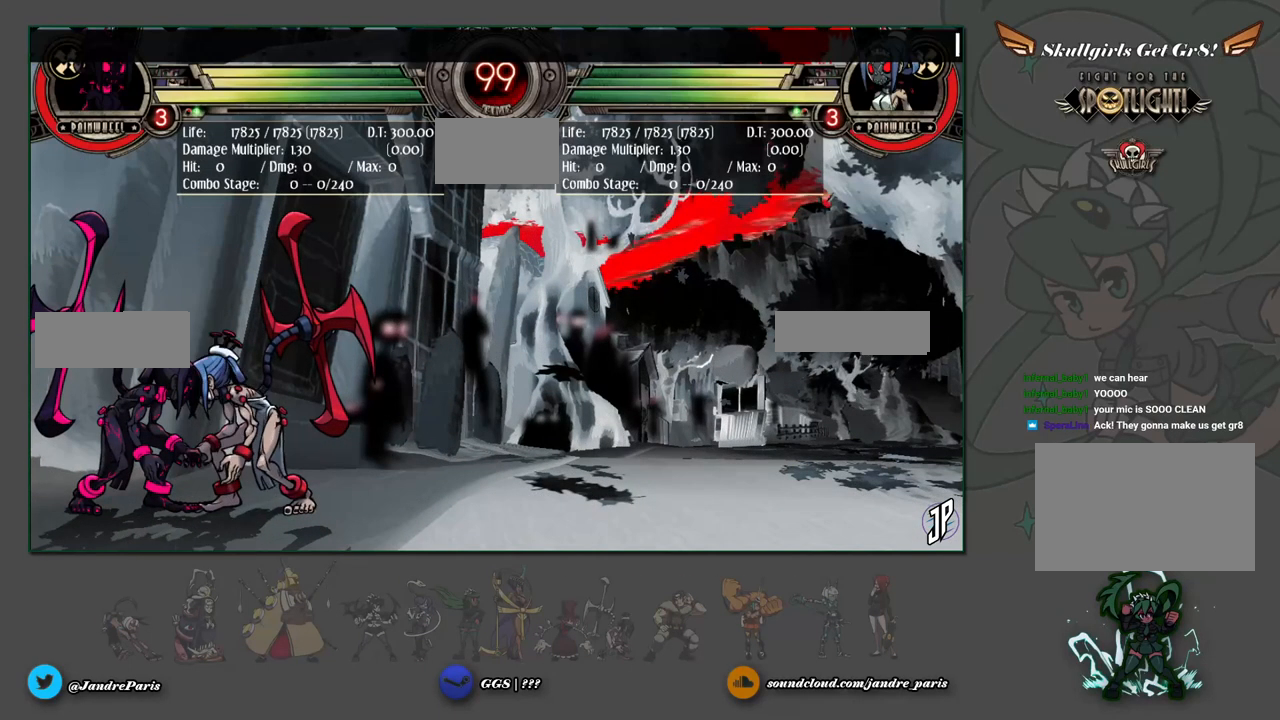
{"buttons": [], "left_stick": "center", "events": [[167, "left_stick", "right"], [233, "left_stick", "center"], [283, "left_stick", "right"], [433, "left_stick", "center"]]}